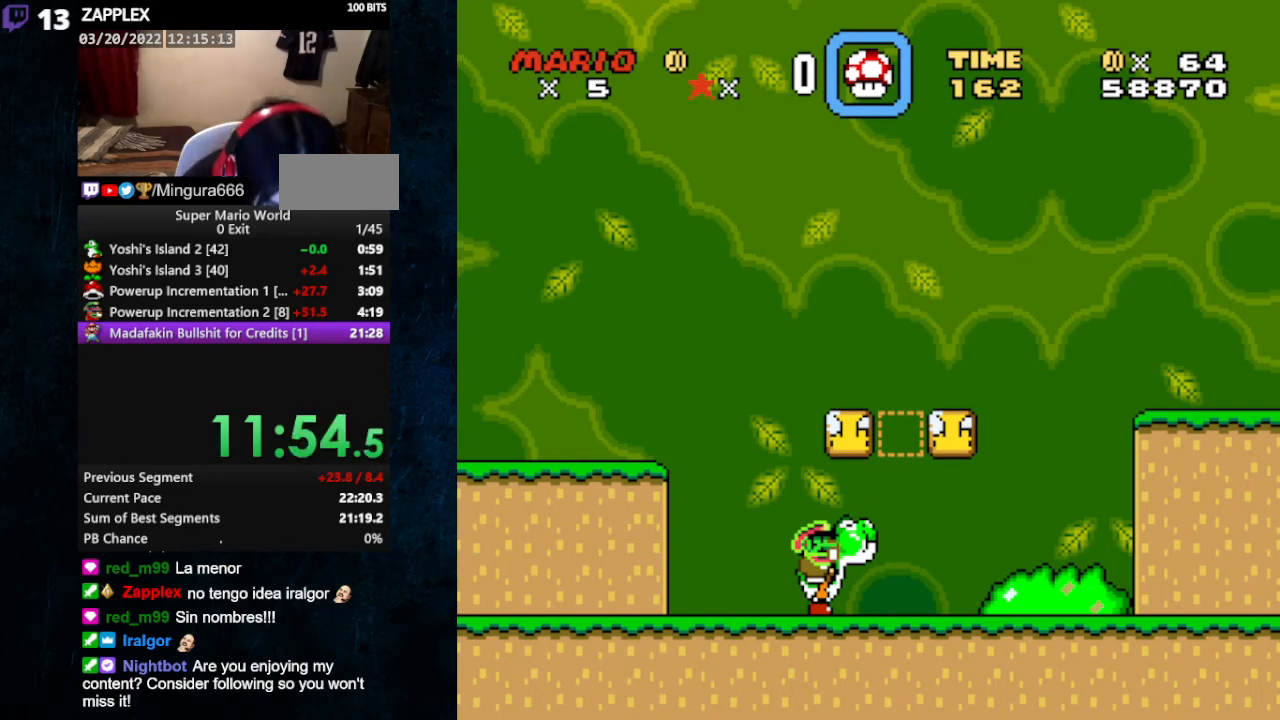
Gameplay with a controller (Nintendo layout); each line is a JSON object with the inputs held at the frame after it. "events" lists button and stick changes between this image and that frame as [ms after this image, input, new state], when the widget could be followed in between. Not read: L3 R3.
{"buttons": [], "events": [[267, "START", "down"], [367, "START", "up"]]}
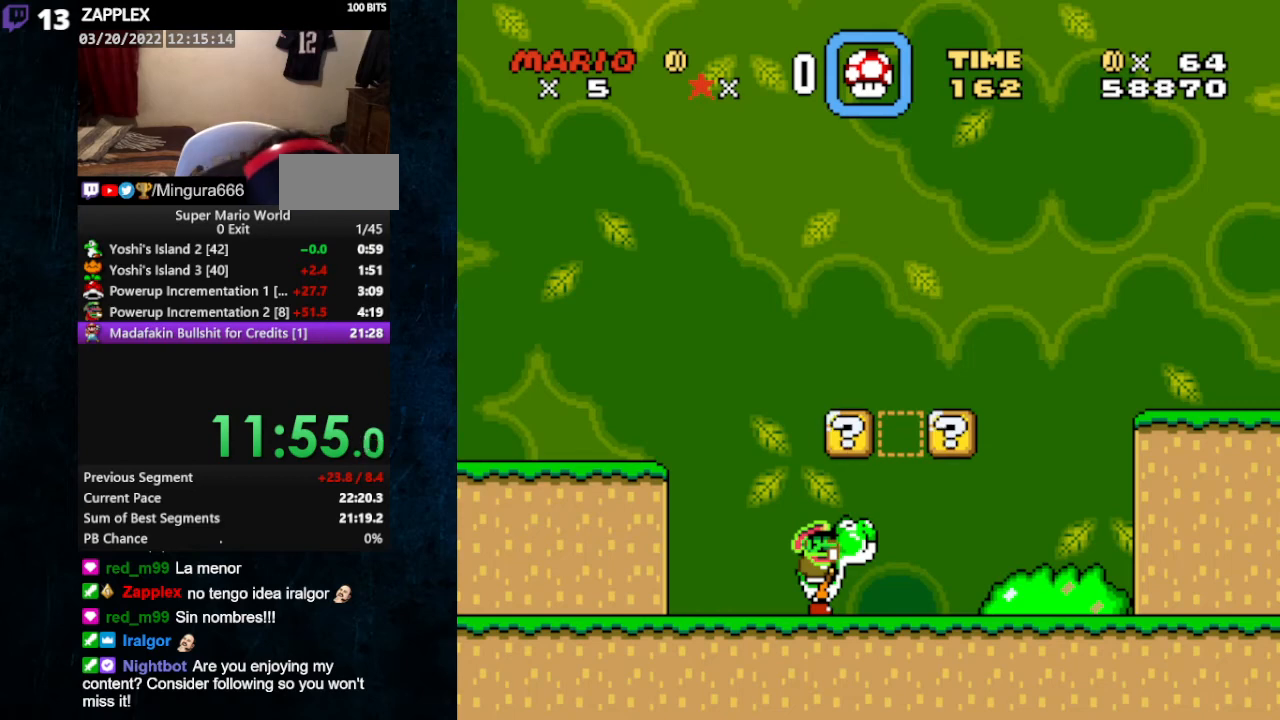
{"buttons": [], "events": []}
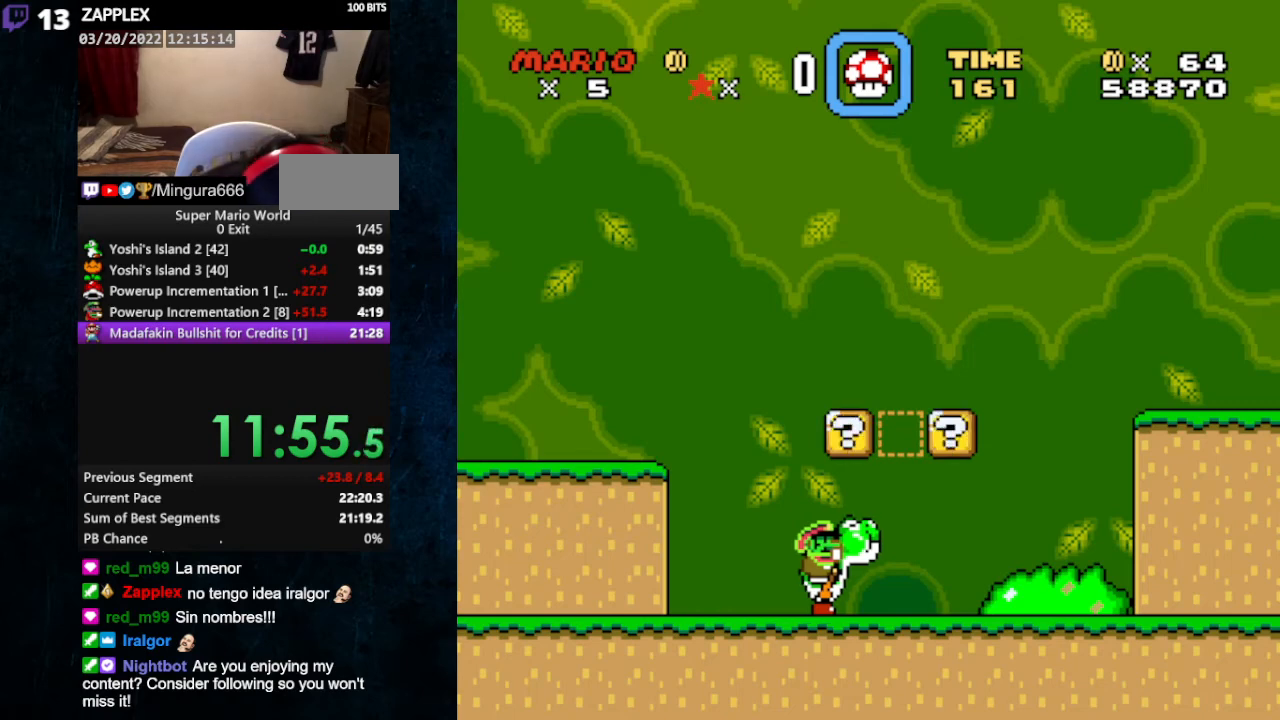
{"buttons": [], "events": []}
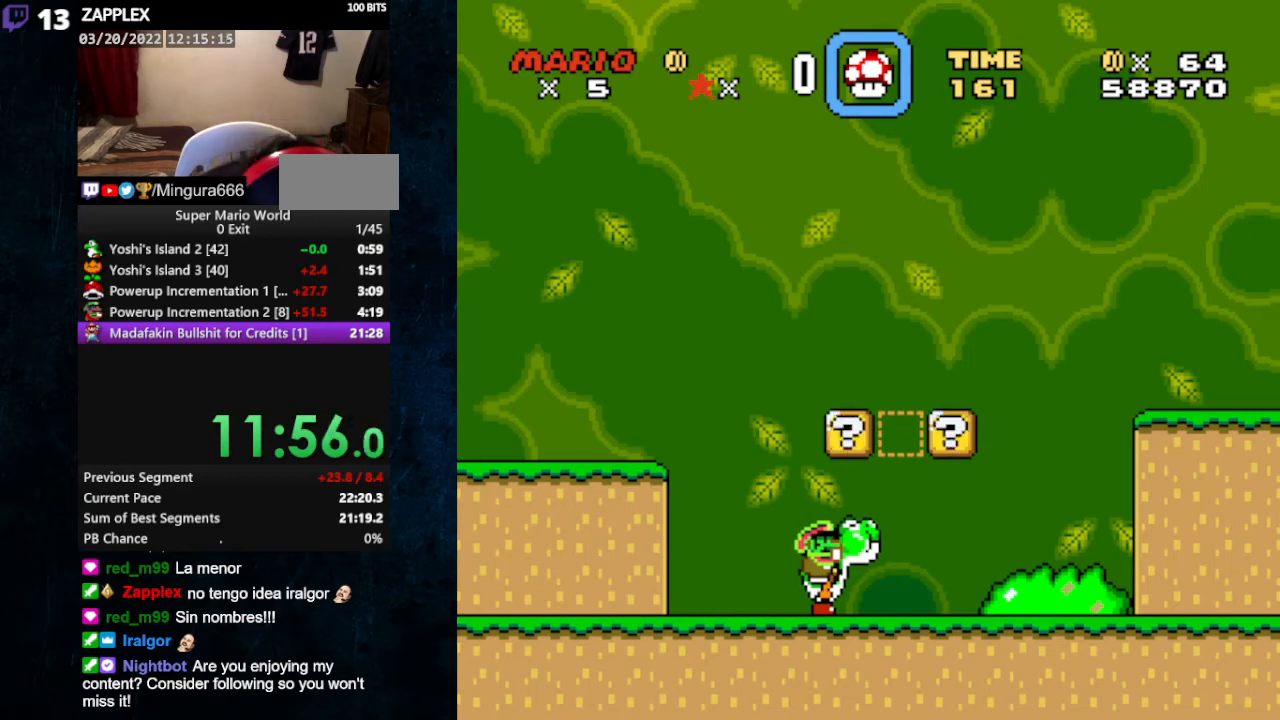
{"buttons": [], "events": []}
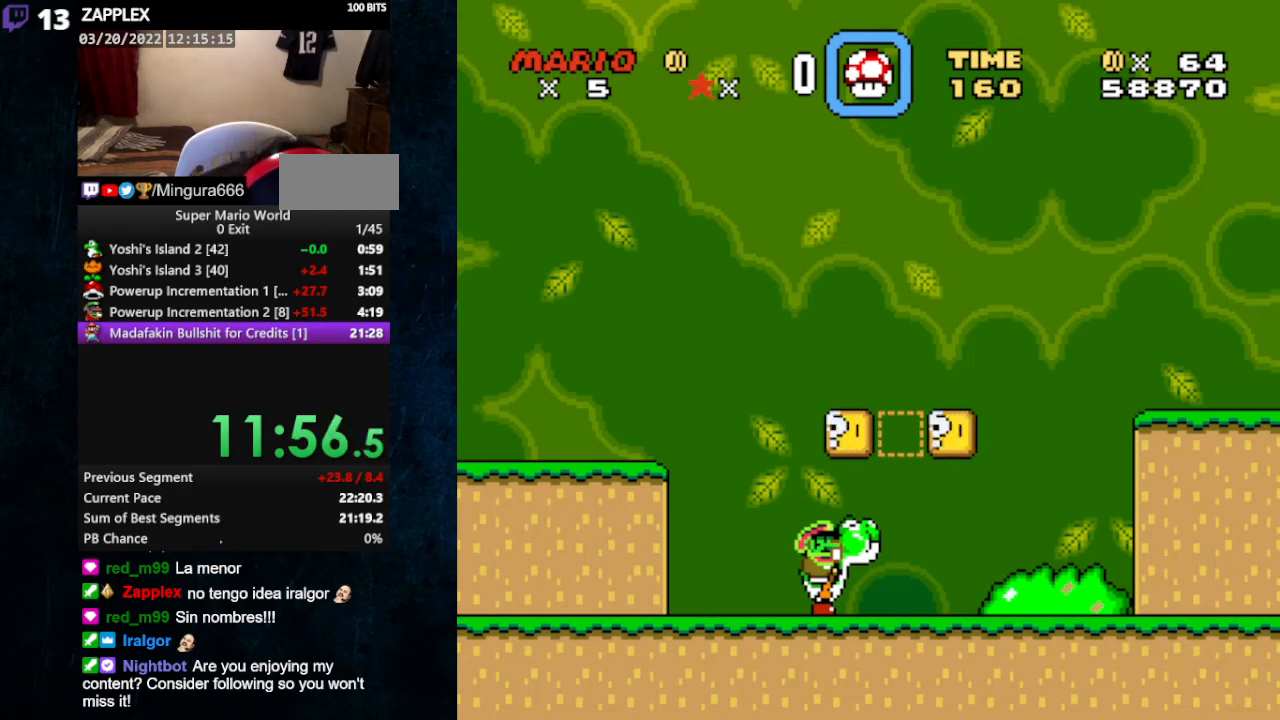
{"buttons": [], "events": []}
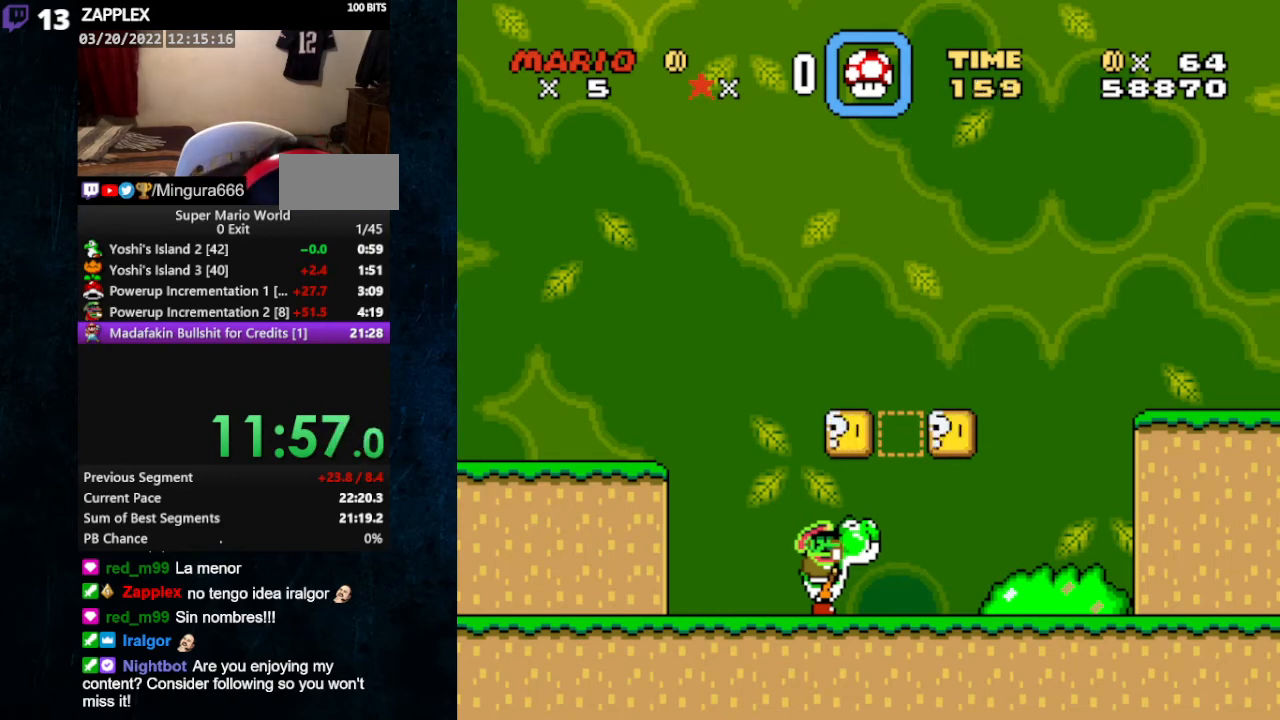
{"buttons": [], "events": []}
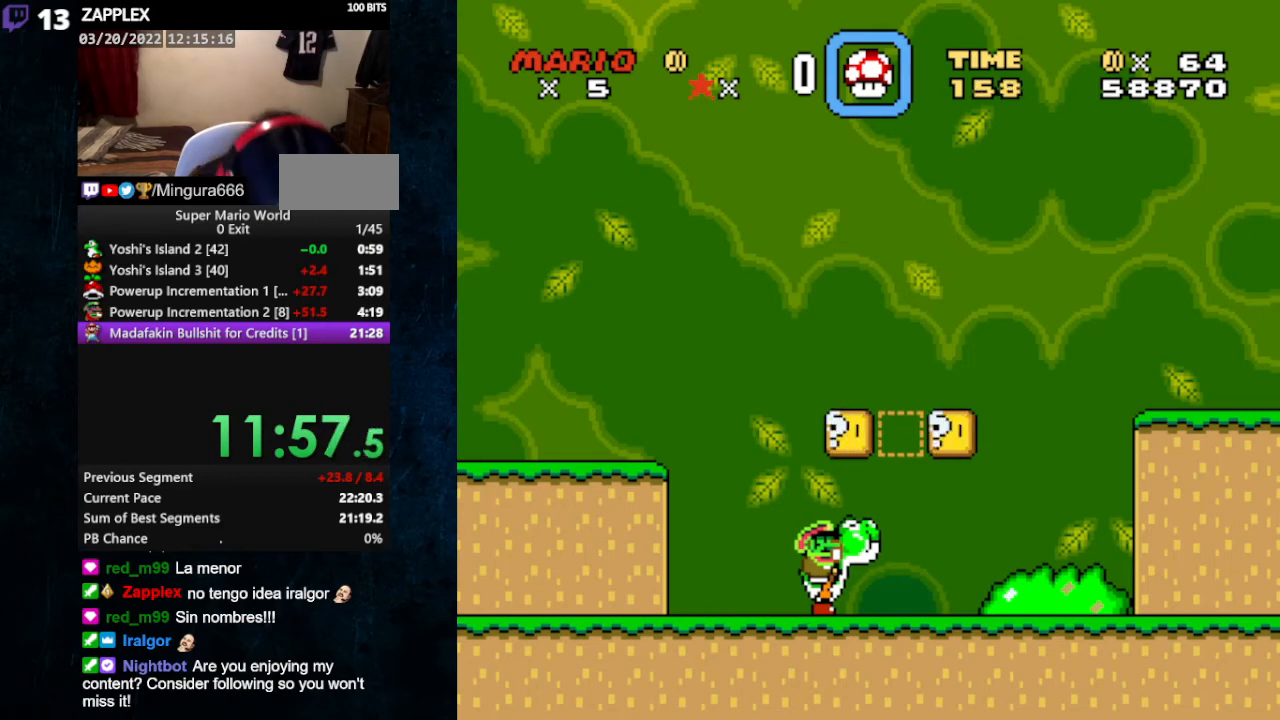
{"buttons": ["Y"], "events": [[400, "Y", "down"]]}
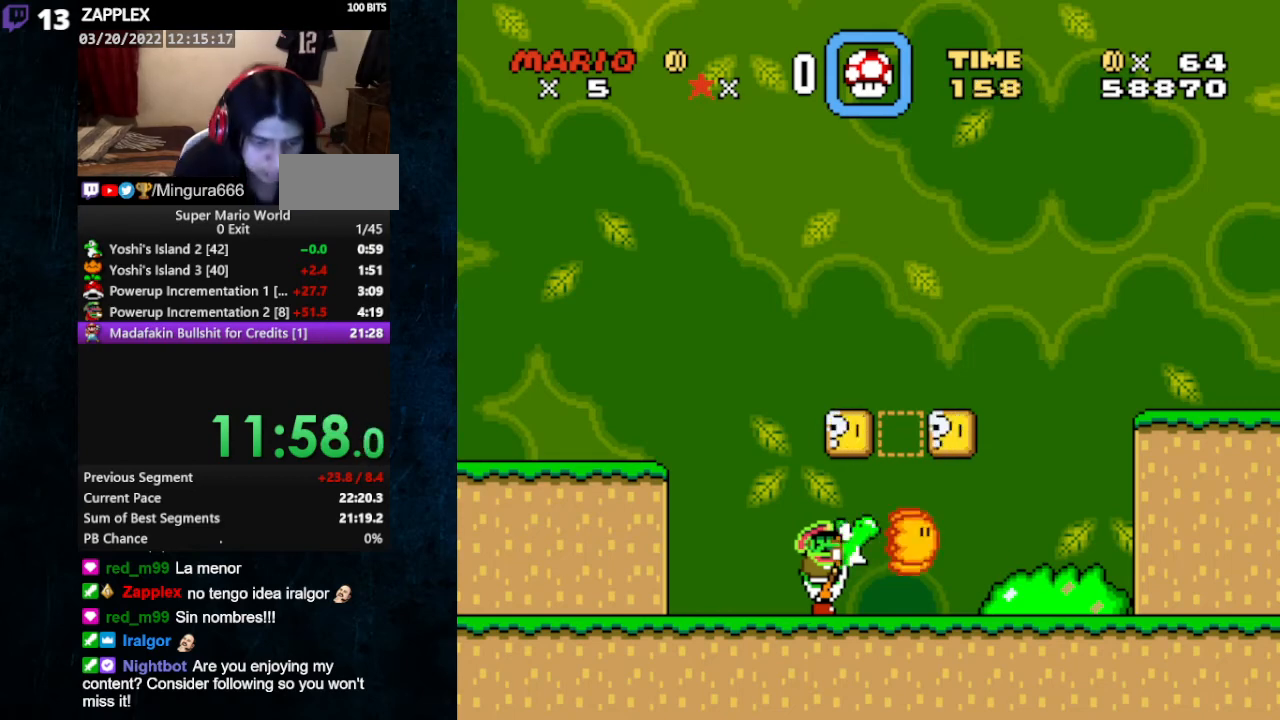
{"buttons": ["Y", "DPAD_LEFT"], "events": [[300, "DPAD_LEFT", "down"]]}
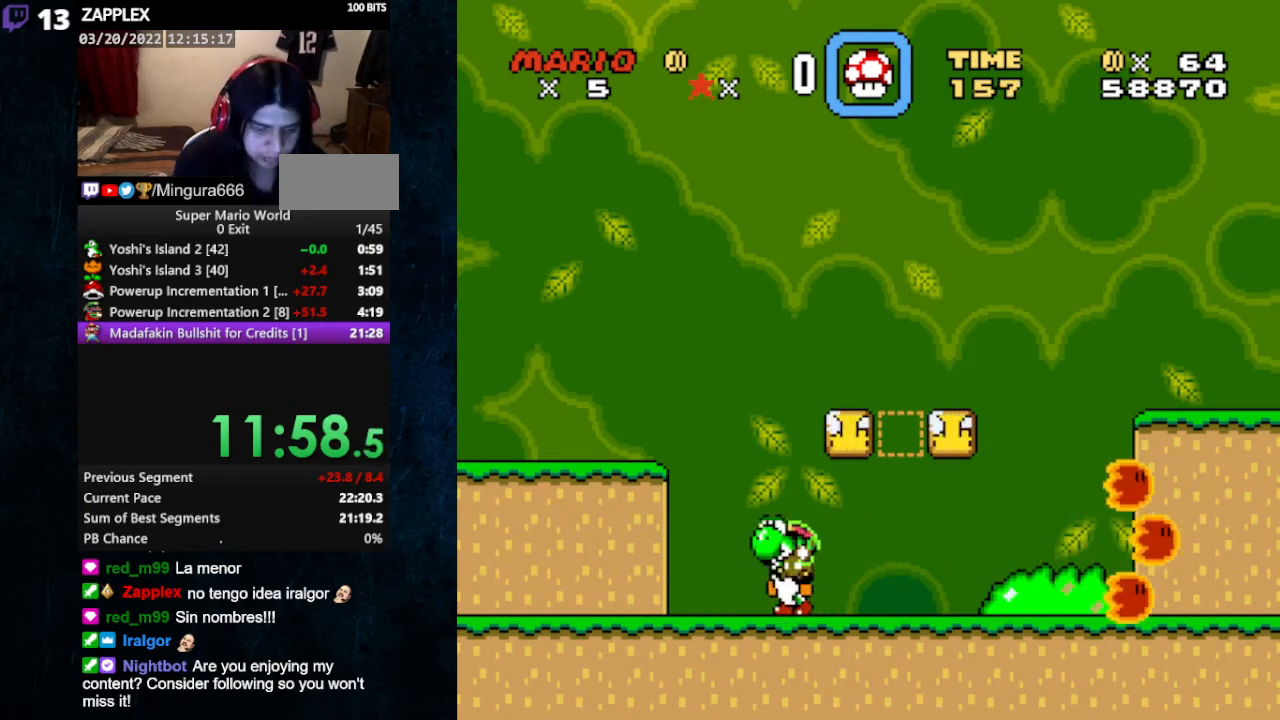
{"buttons": ["Y", "DPAD_LEFT"], "events": []}
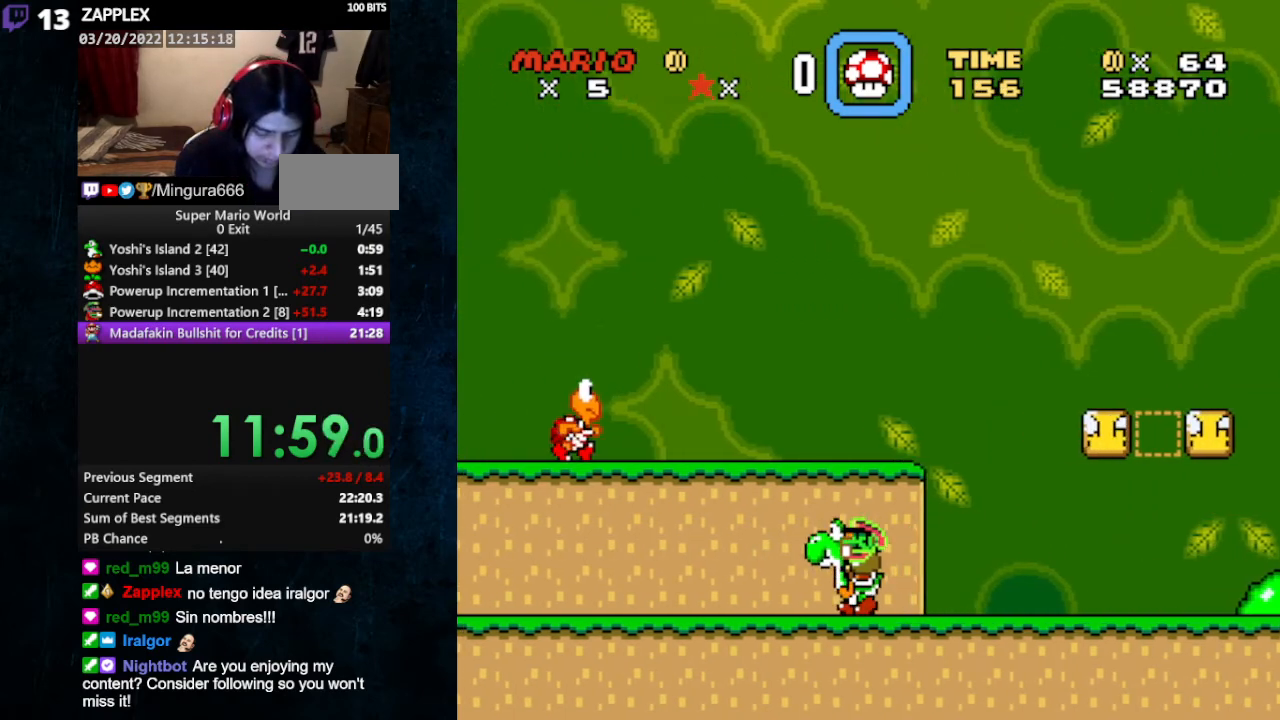
{"buttons": ["Y", "DPAD_LEFT"], "events": []}
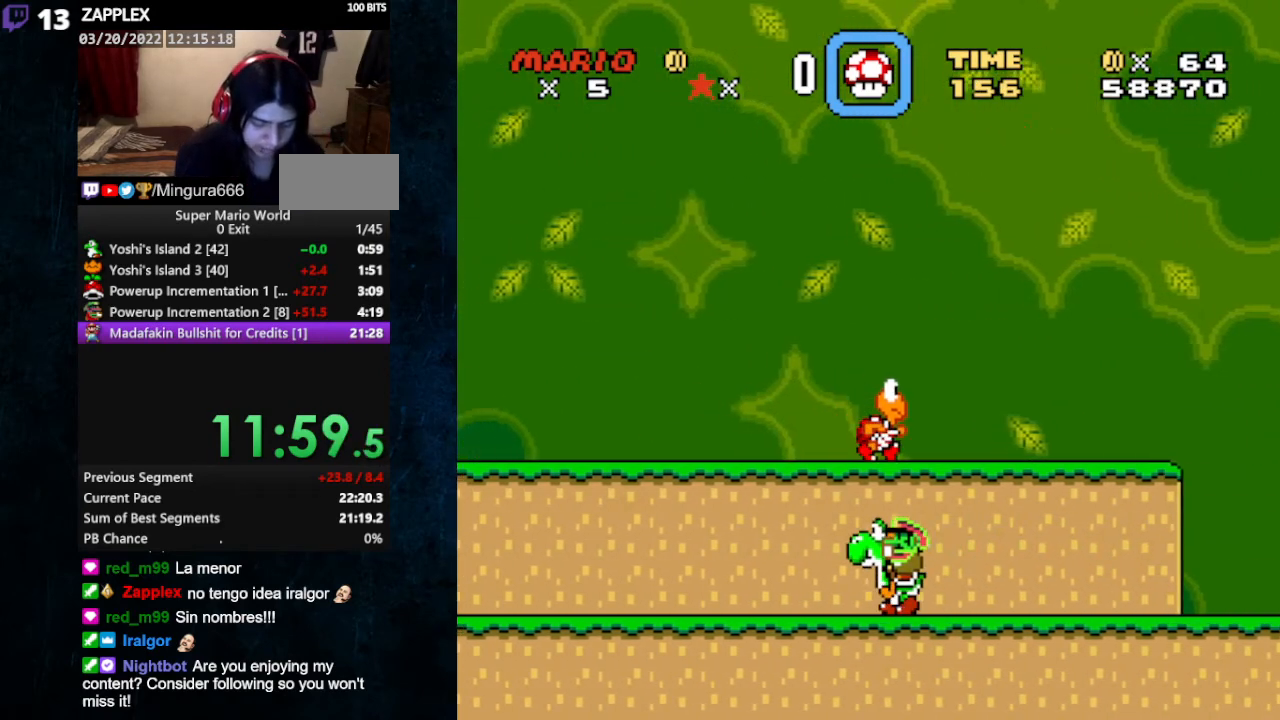
{"buttons": ["Y", "DPAD_LEFT"], "events": []}
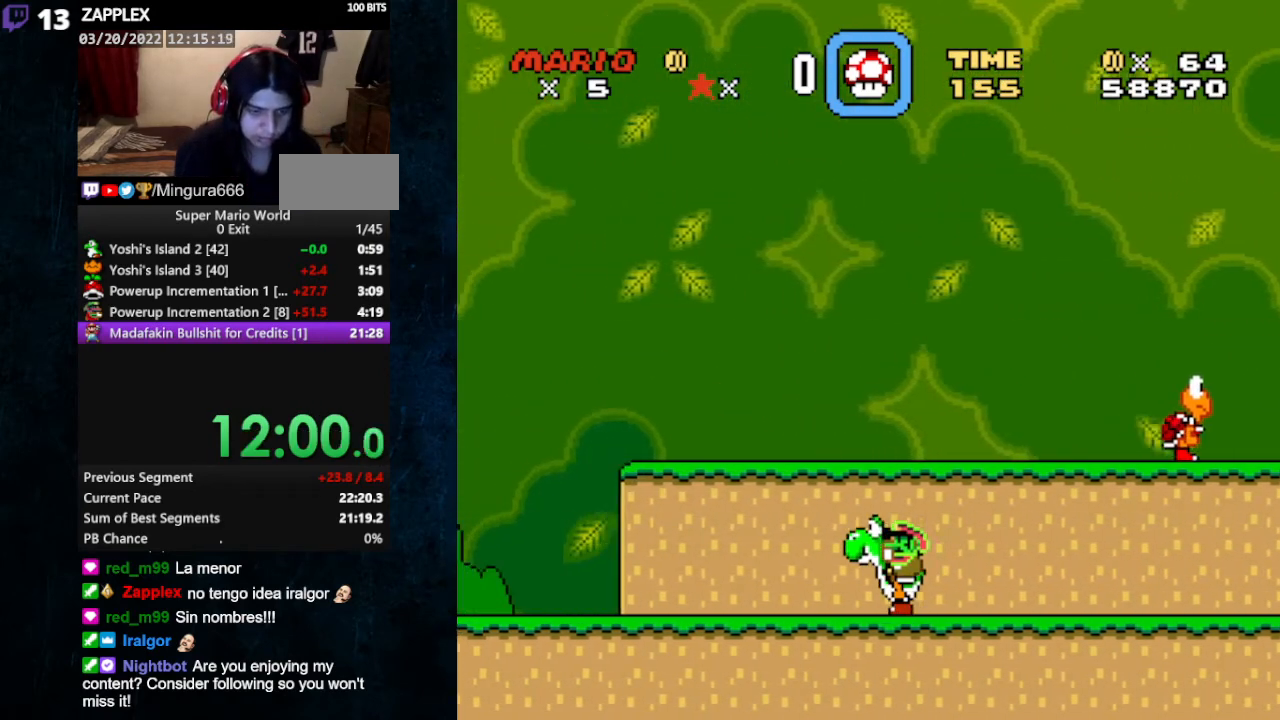
{"buttons": ["Y", "DPAD_LEFT"], "events": []}
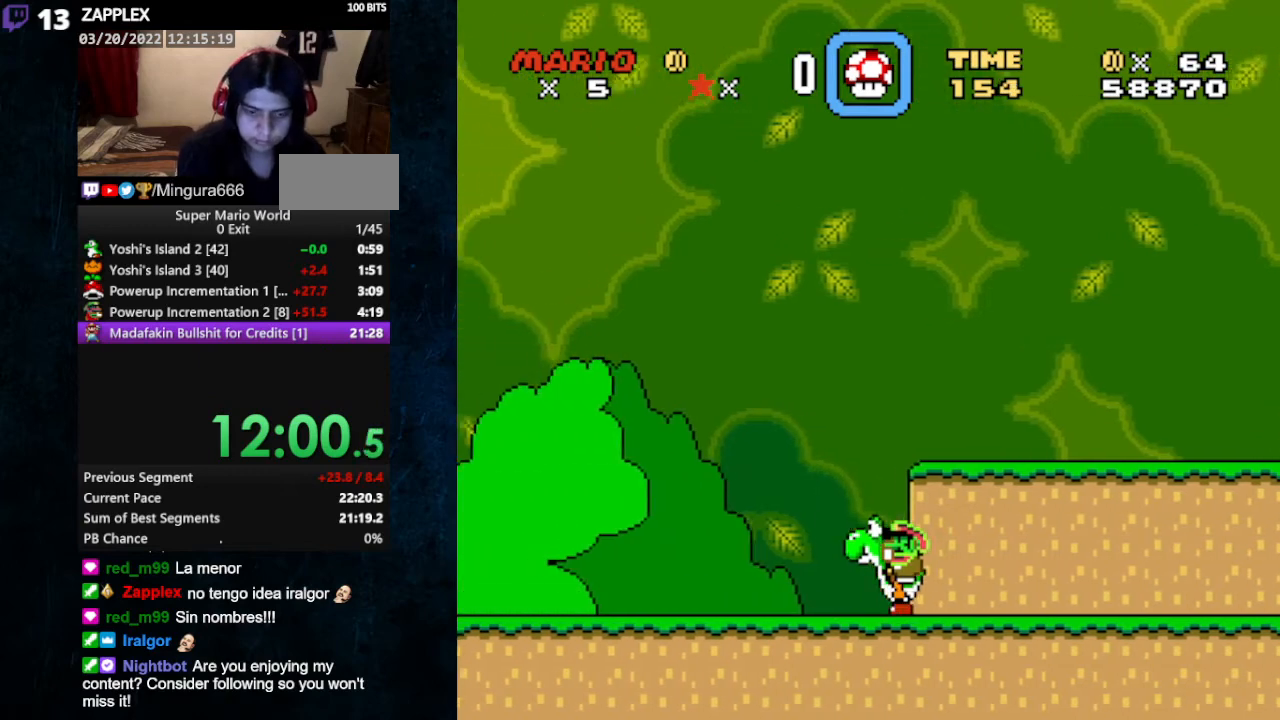
{"buttons": ["Y", "DPAD_LEFT"], "events": []}
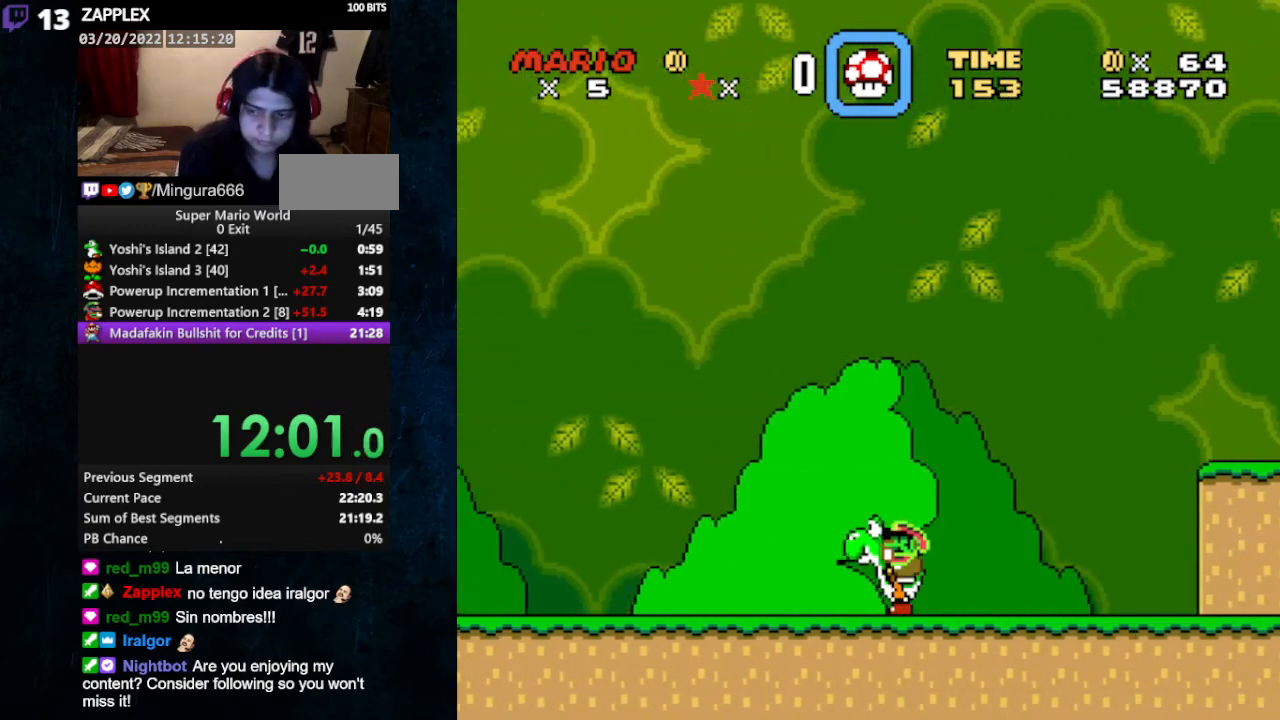
{"buttons": ["B", "Y", "DPAD_LEFT"], "events": [[467, "B", "down"]]}
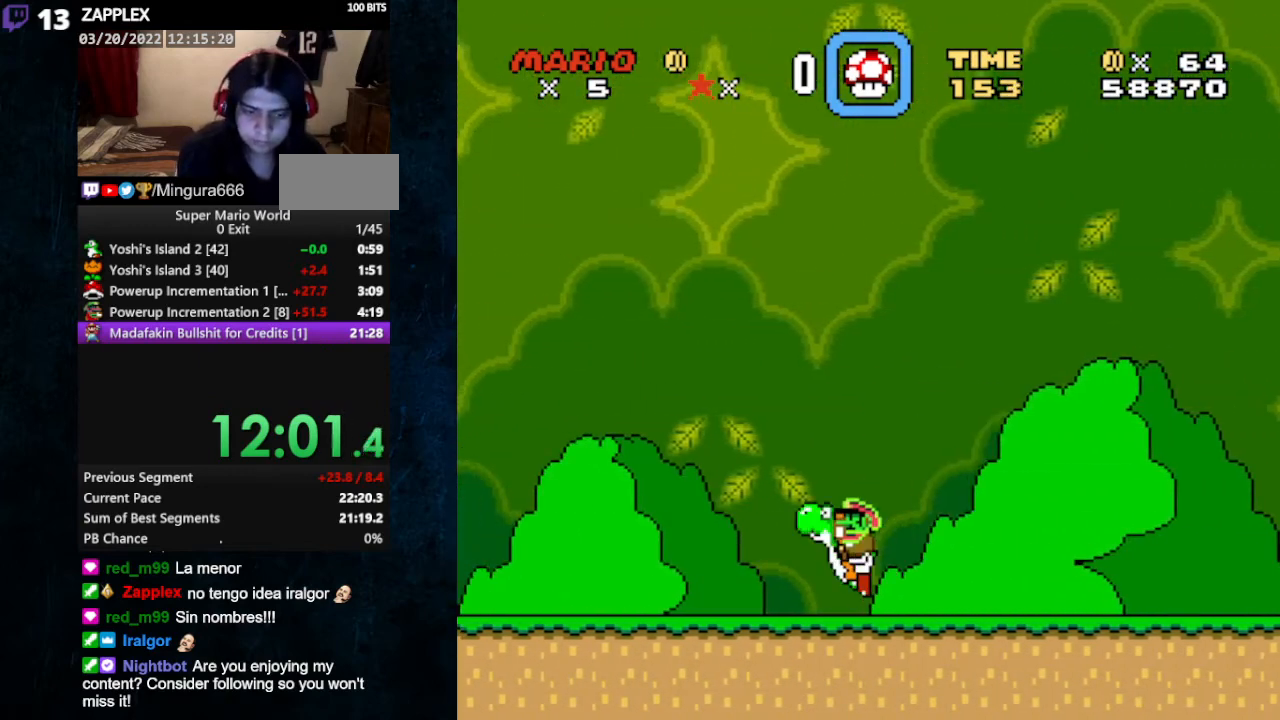
{"buttons": ["Y", "DPAD_UP", "DPAD_RIGHT"], "events": [[100, "DPAD_RIGHT", "down"], [300, "B", "up"], [500, "DPAD_LEFT", "up"], [500, "DPAD_UP", "down"]]}
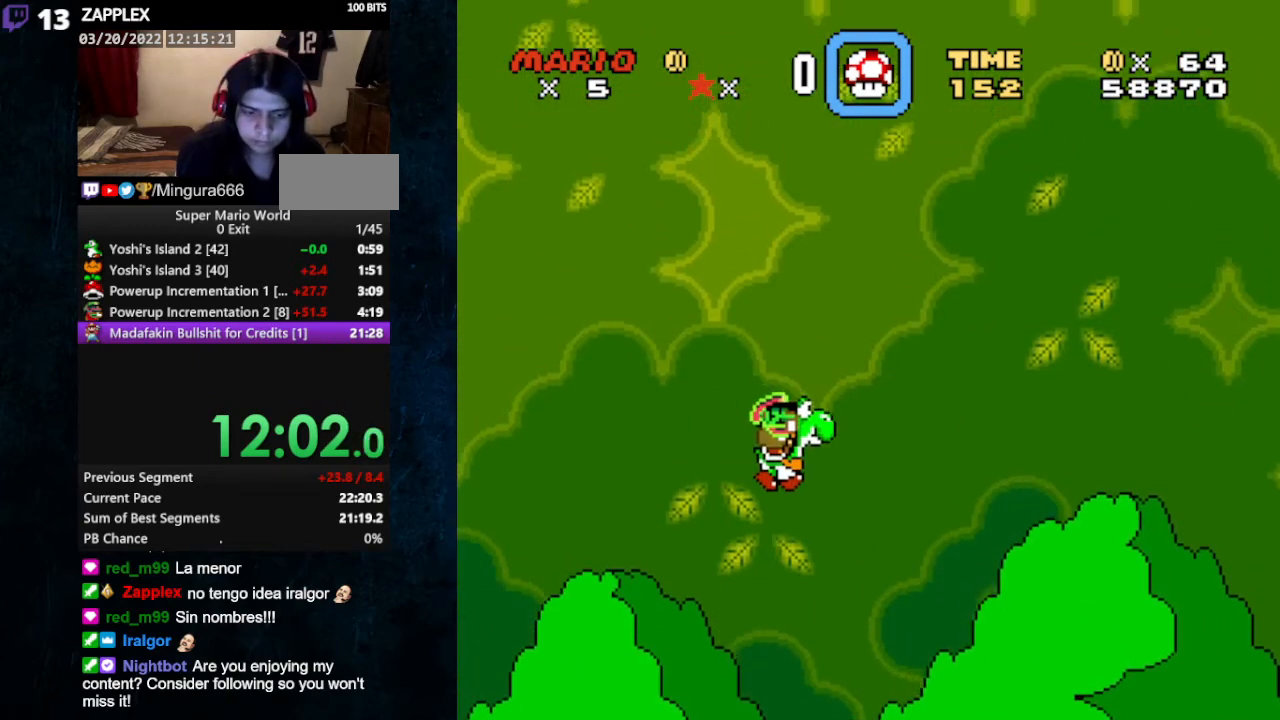
{"buttons": ["Y", "DPAD_UP", "DPAD_RIGHT"], "events": [[100, "DPAD_UP", "up"], [133, "DPAD_UP", "down"], [300, "DPAD_UP", "up"], [467, "DPAD_UP", "down"]]}
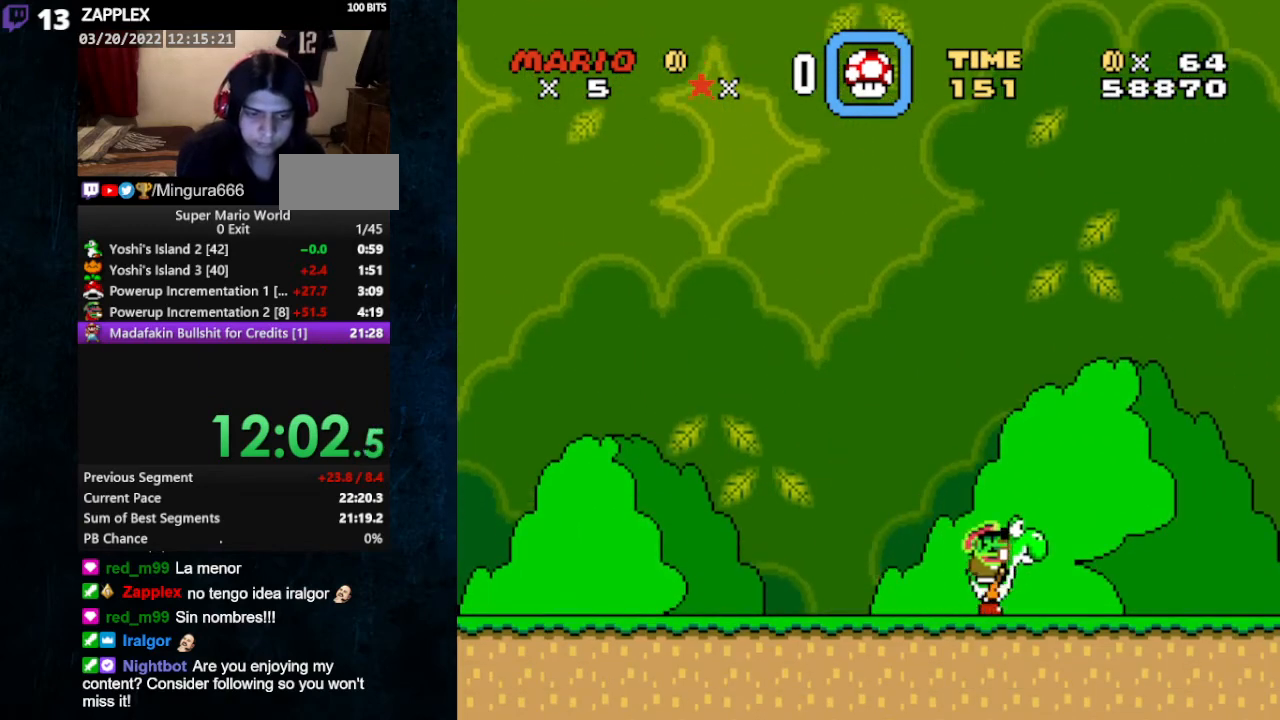
{"buttons": ["Y", "DPAD_RIGHT"], "events": [[100, "DPAD_UP", "up"]]}
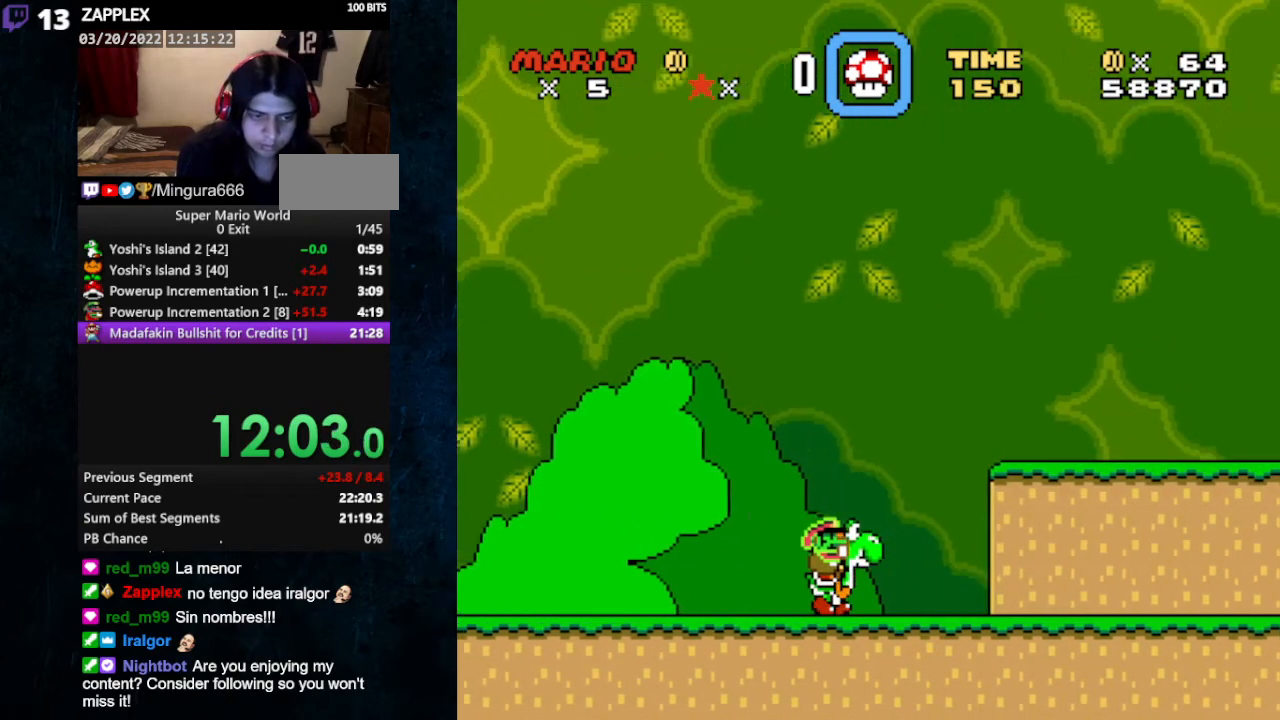
{"buttons": ["Y", "DPAD_RIGHT"], "events": []}
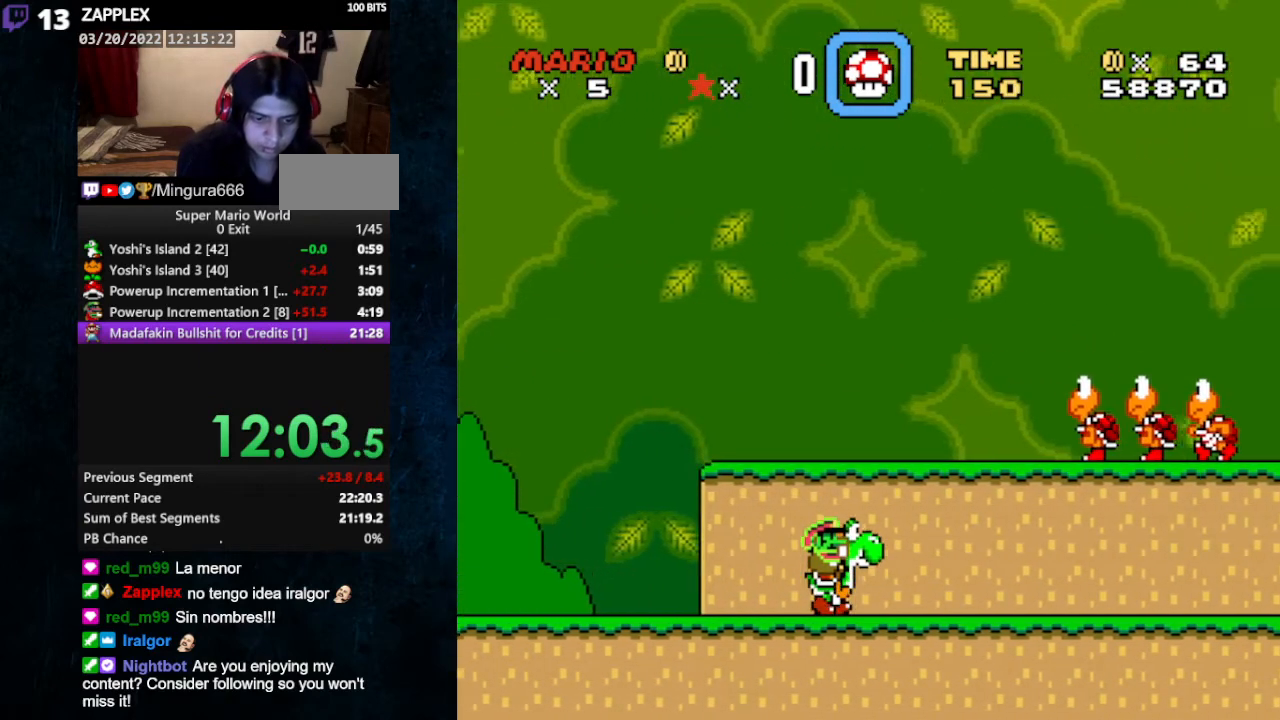
{"buttons": ["Y", "DPAD_RIGHT"], "events": []}
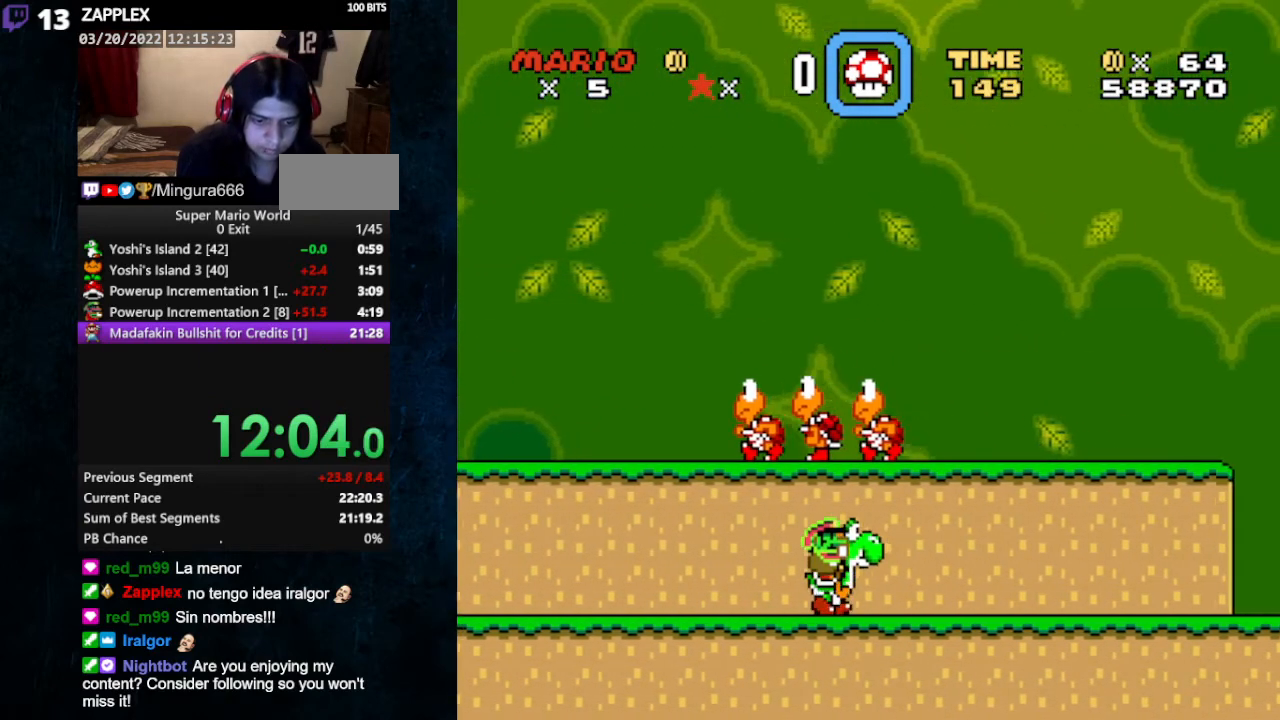
{"buttons": ["Y"], "events": [[133, "B", "down"], [133, "DPAD_RIGHT", "up"], [200, "DPAD_LEFT", "down"], [233, "B", "up"], [433, "DPAD_LEFT", "up"], [433, "Y", "up"], [500, "Y", "down"]]}
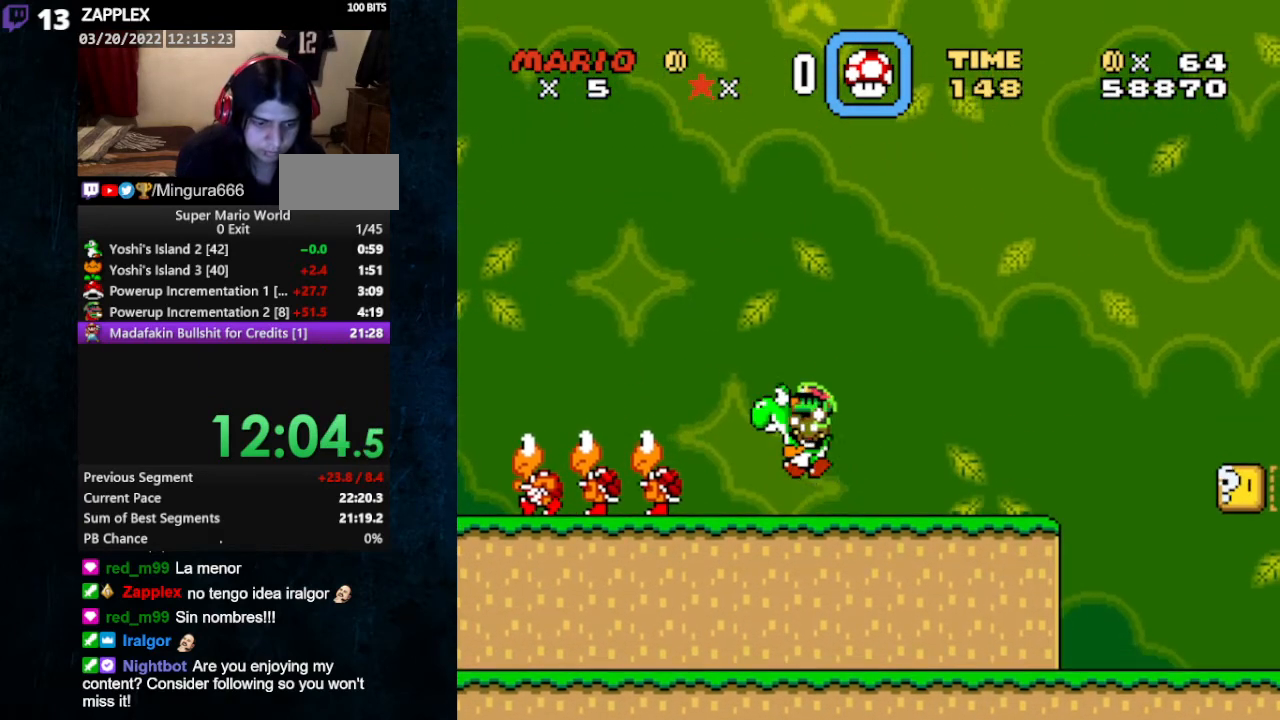
{"buttons": ["Y", "DPAD_RIGHT"], "events": [[333, "DPAD_RIGHT", "down"]]}
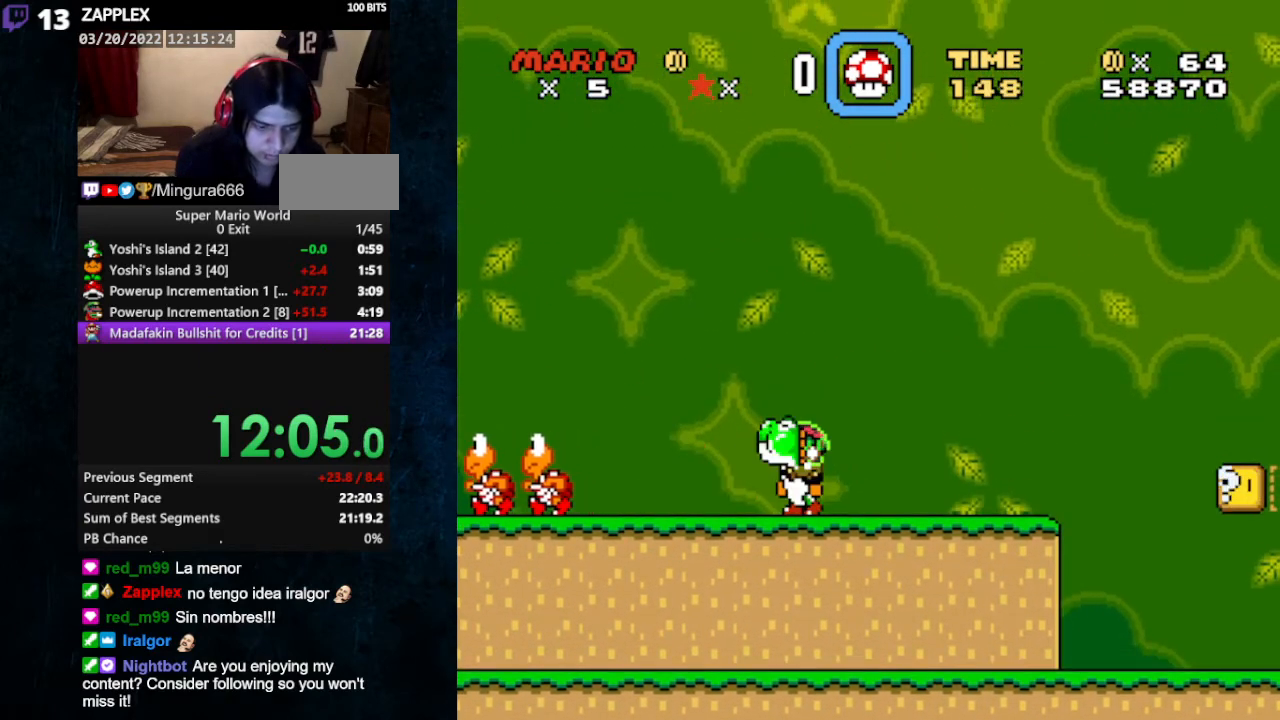
{"buttons": ["DPAD_RIGHT"], "events": [[33, "Y", "up"]]}
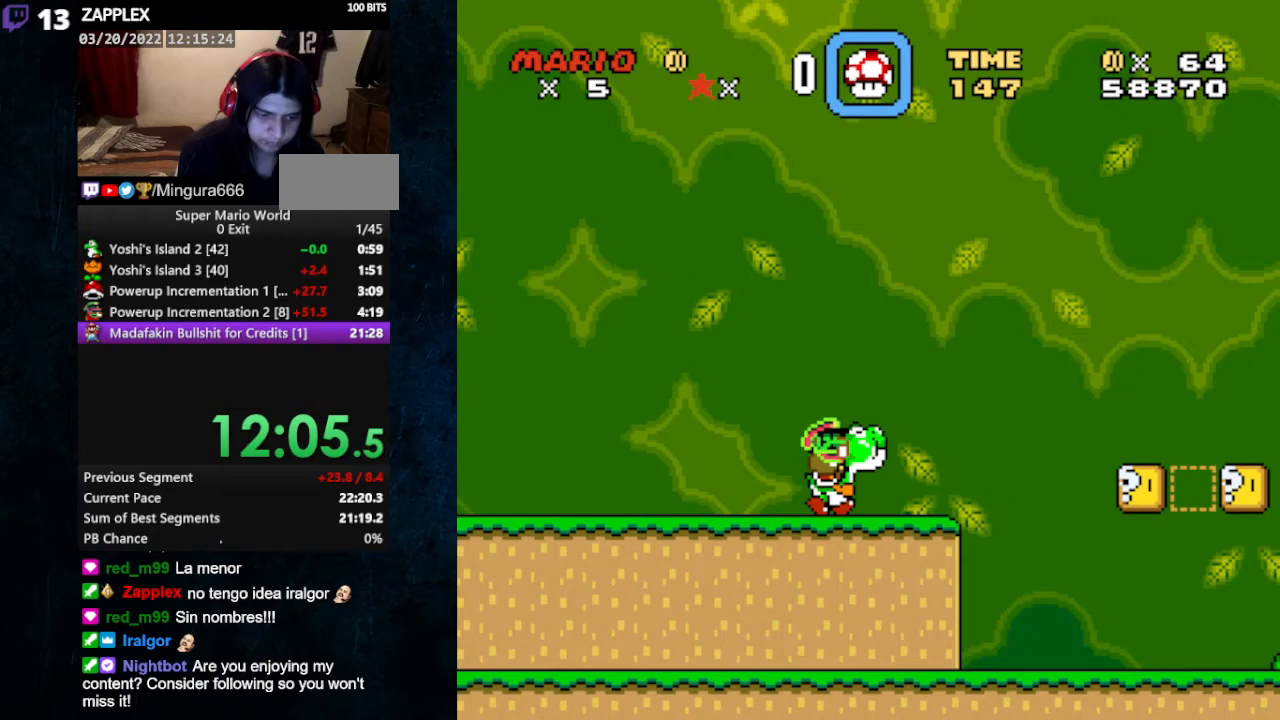
{"buttons": ["DPAD_RIGHT"], "events": []}
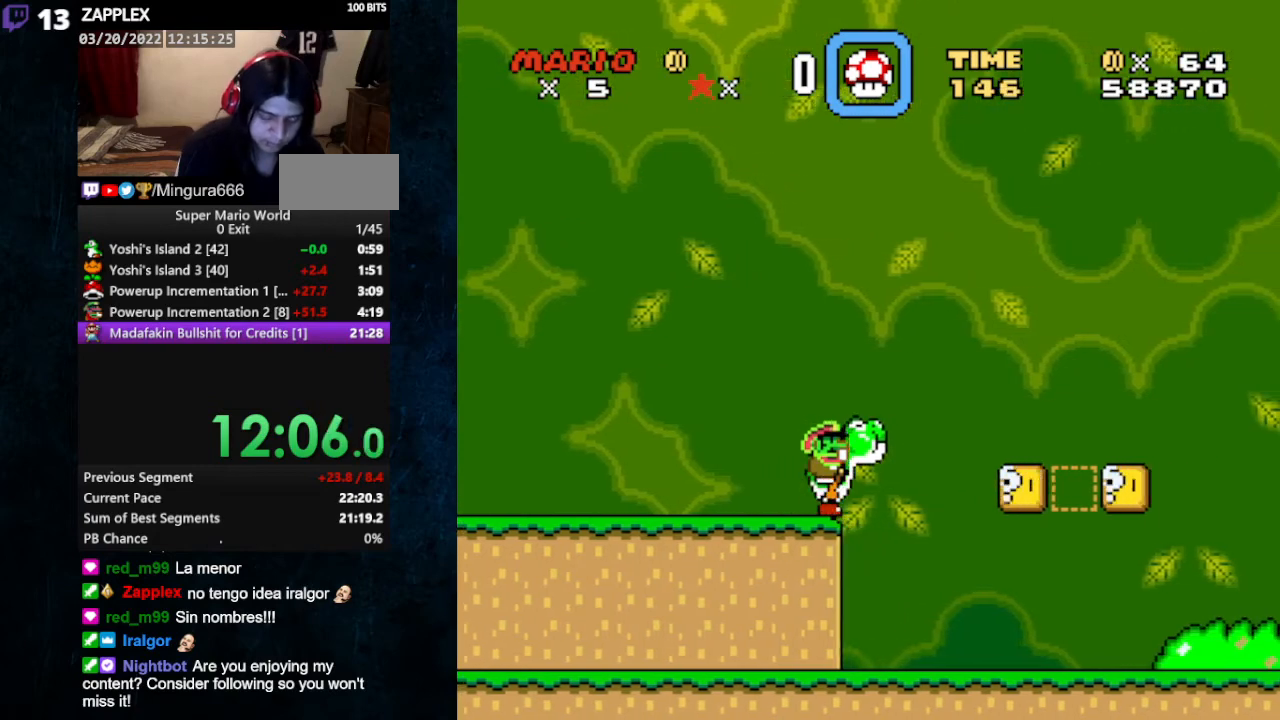
{"buttons": [], "events": [[167, "DPAD_RIGHT", "up"]]}
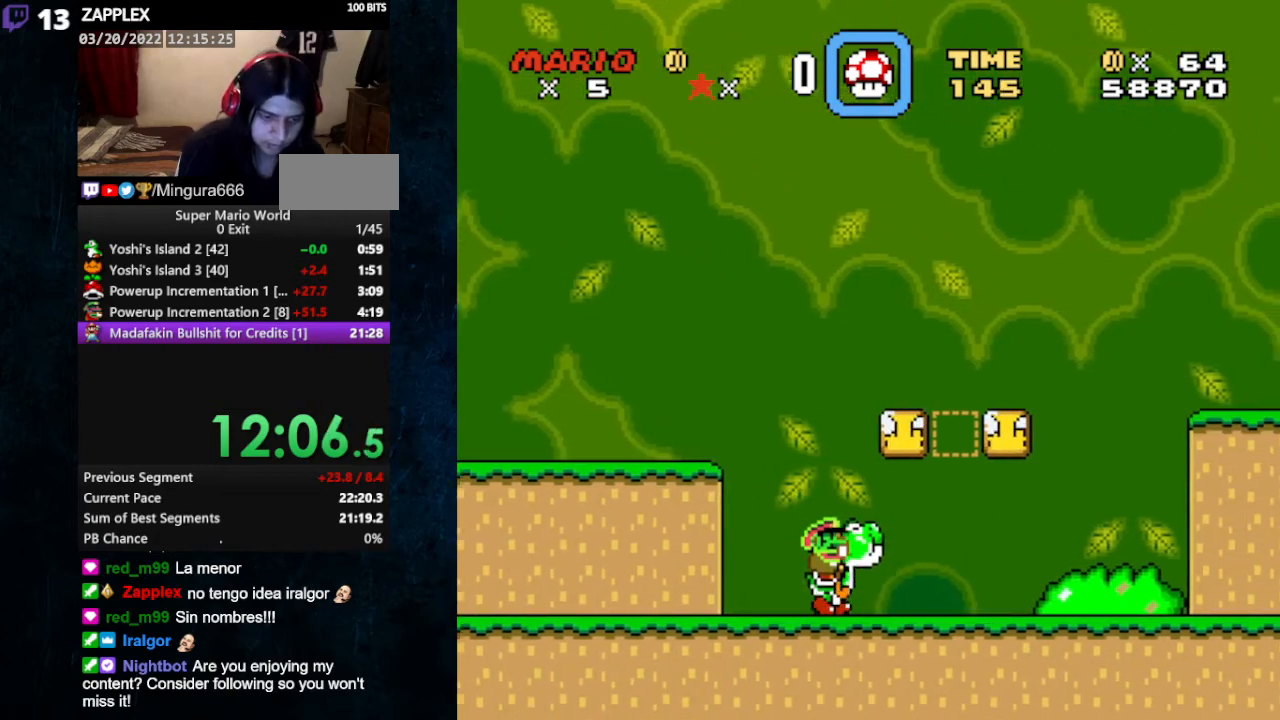
{"buttons": [], "events": [[100, "START", "down"], [200, "START", "up"]]}